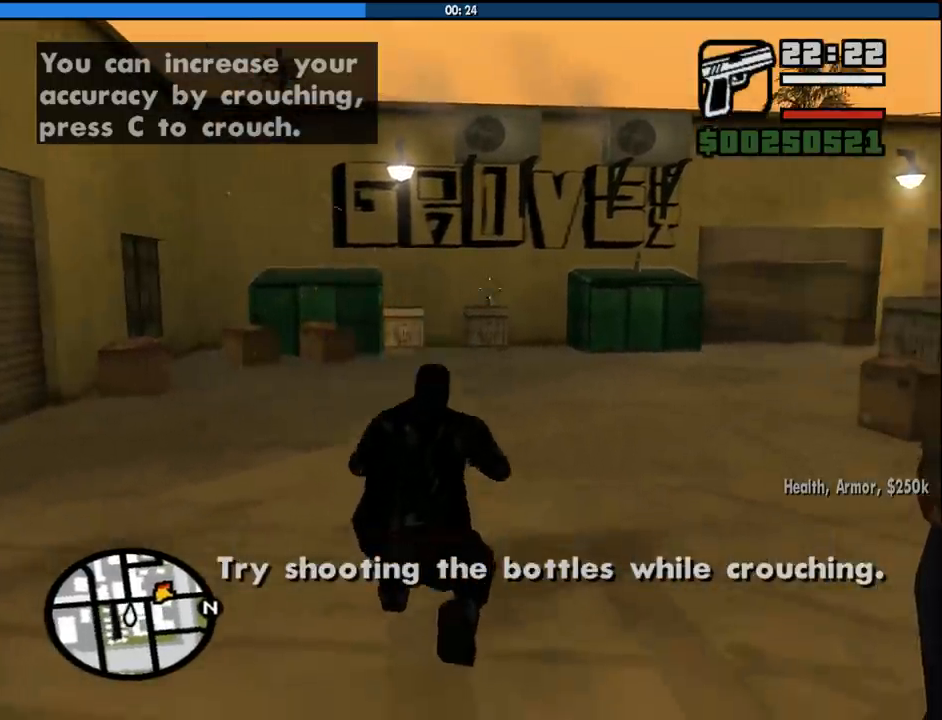
Gameplay with keyboard and mouse; each line is a JSON object with the keys and mouse buttons held at the frame after it. "events" lists presses ("down") and releases ("up") of "1", "2", "3", "4", "5", "6", "8", "a", "alt", "c", "ctrl", "d", "down", "e", "escape", "f", "f1", "f2", "f3", "g", "h", "left", "num2", "q", "r", "right", "s", "shift", "space", "tab", "up", "v", "w", "x", "z", "mouse_left", "mouse_middle", "mouse_right", "mouse_wheel_up" and "mouse_wheel_down" between this image and that frame as [ms after this image, input, new state], when the widget could be followed in between. "mouse_left", "mouse_middle", "mouse_right", "mouse_wheel_up", "mouse_wheel_down" = the "left", "middle", "right", "wheel_up", "wheel_down" buttons of the "mouse" list. No other keys are recorded. Mouse movement is not recorded.
{"keys": [], "mouse": ["right"], "events": [[83, "mouse_left", "down"], [183, "mouse_left", "up"]]}
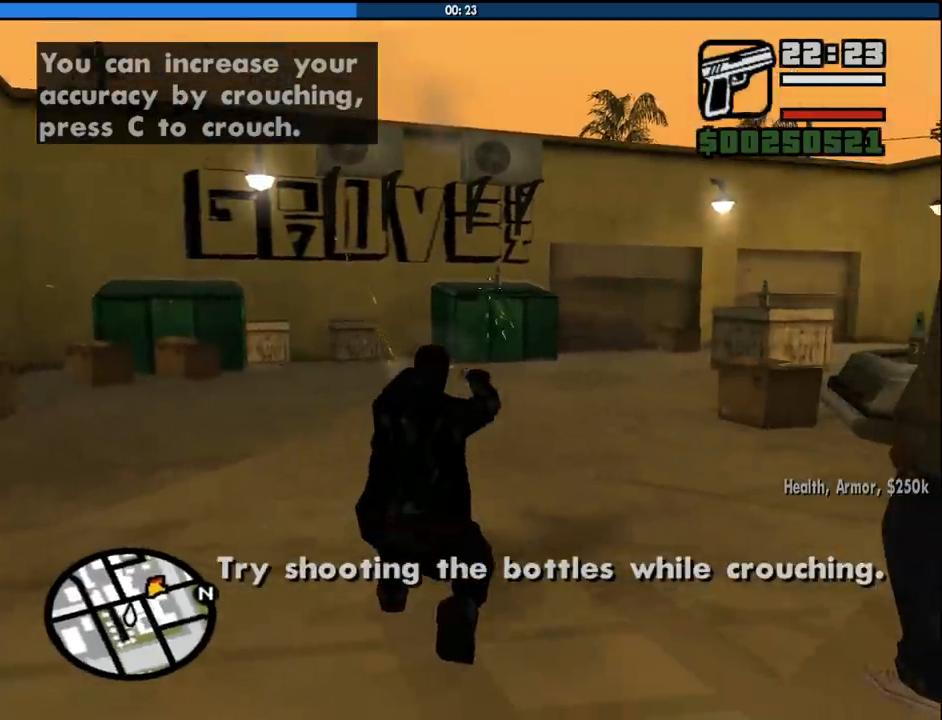
{"keys": [], "mouse": ["right"], "events": [[283, "mouse_left", "down"], [383, "mouse_left", "up"]]}
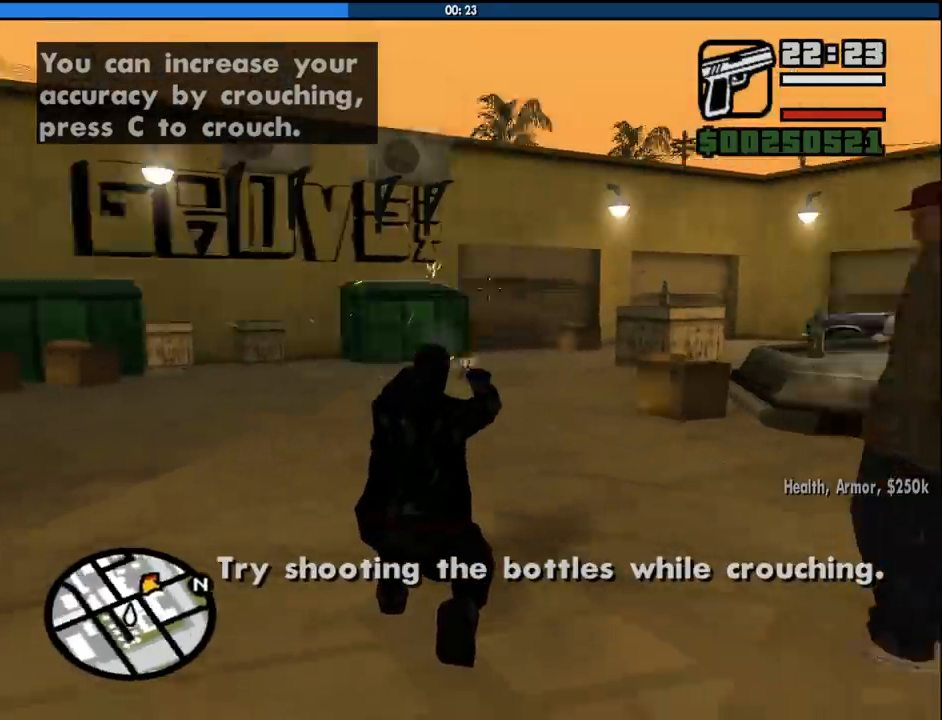
{"keys": [], "mouse": ["right"], "events": []}
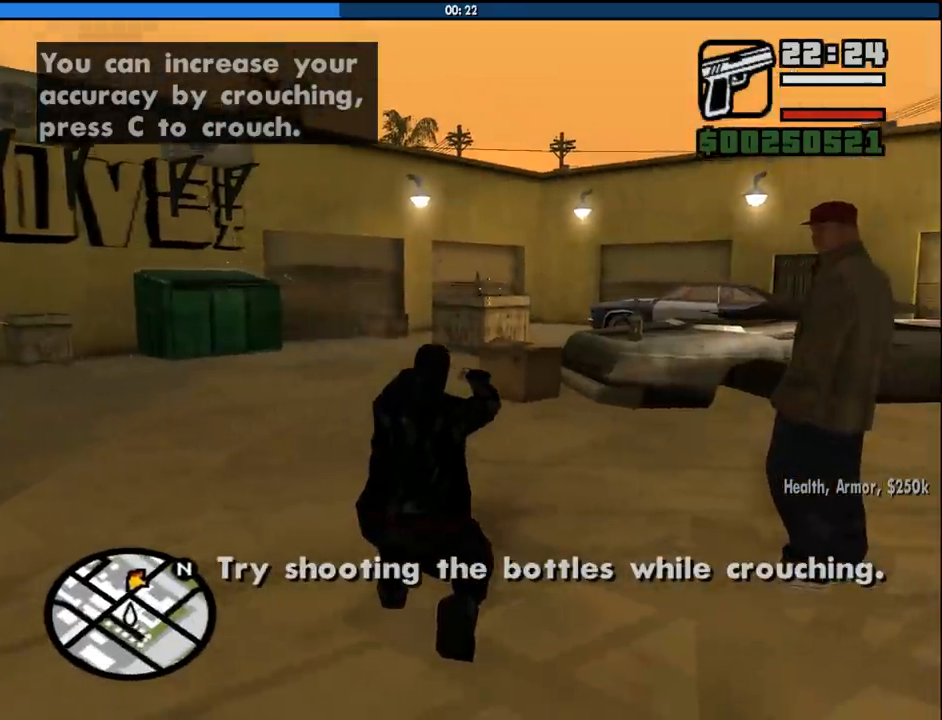
{"keys": [], "mouse": ["right"], "events": [[183, "mouse_left", "down"], [267, "mouse_left", "up"]]}
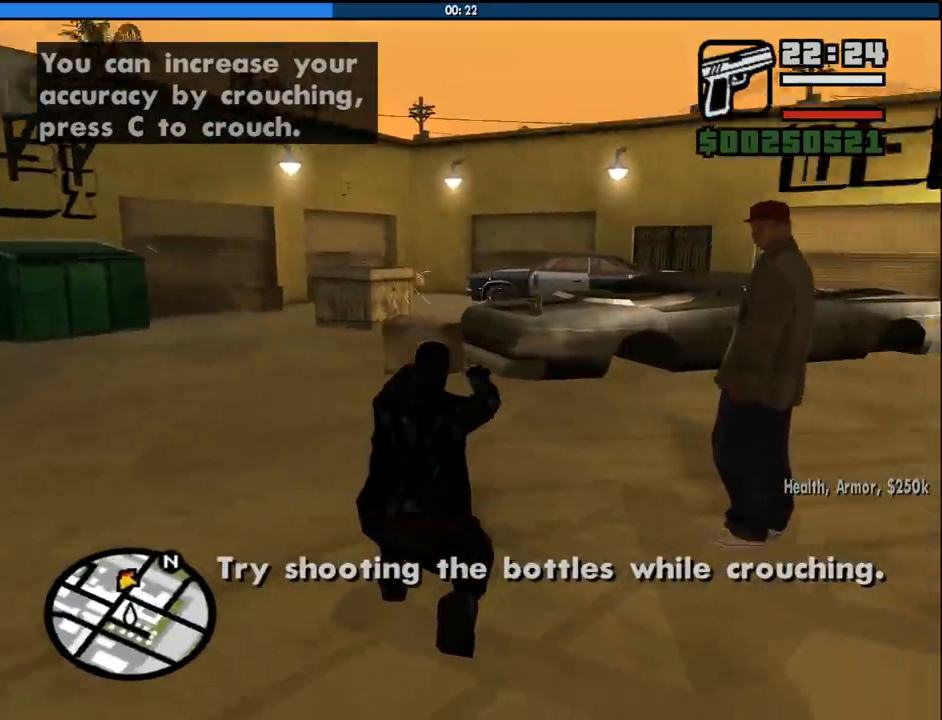
{"keys": [], "mouse": ["left", "right"], "events": [[467, "mouse_left", "down"]]}
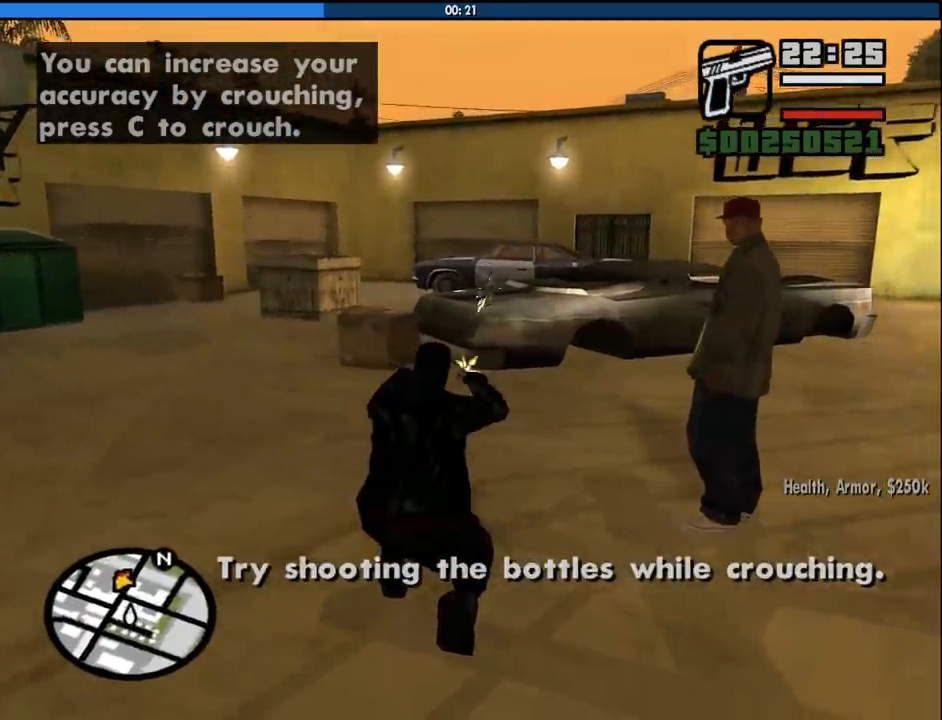
{"keys": [], "mouse": ["right"], "events": [[67, "mouse_left", "up"], [250, "c", "down"], [300, "c", "up"]]}
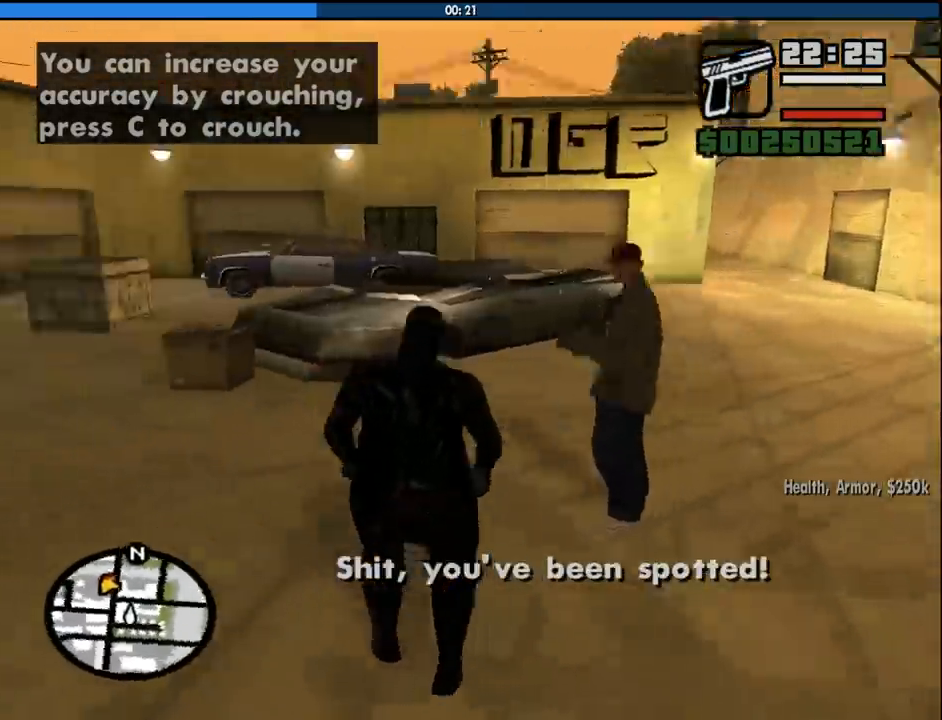
{"keys": ["a", "w"], "mouse": [], "events": [[33, "w", "down"], [83, "mouse_right", "up"], [217, "a", "down"], [267, "mouse_wheel_down", "down"], [317, "mouse_wheel_down", "up"], [467, "mouse_wheel_up", "down"], [500, "mouse_wheel_up", "up"]]}
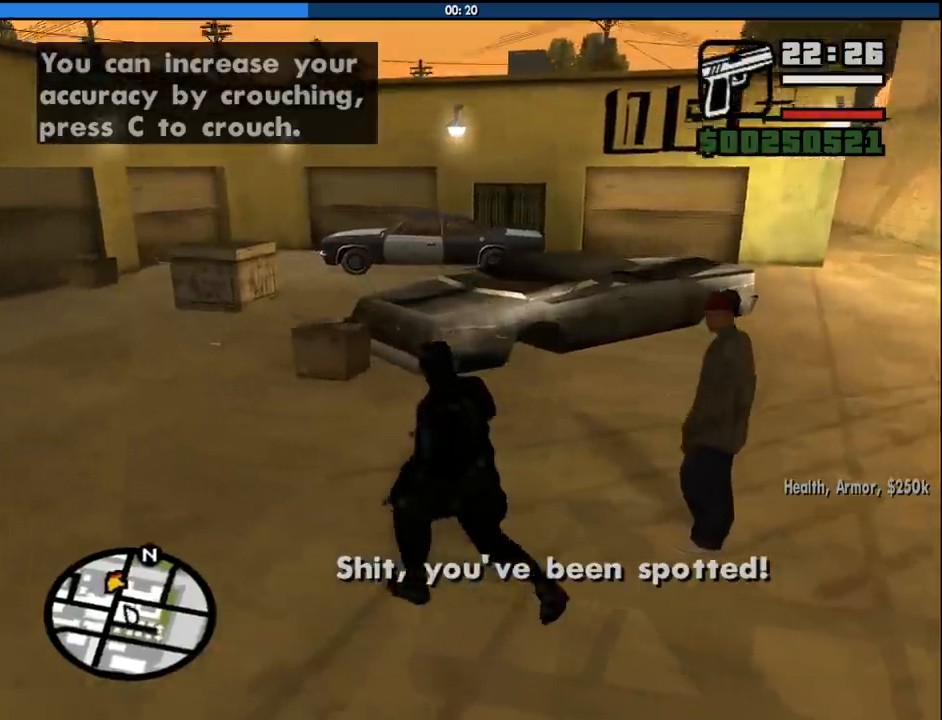
{"keys": ["w"], "mouse": [], "events": [[50, "a", "up"], [233, "shift", "down"], [433, "shift", "up"]]}
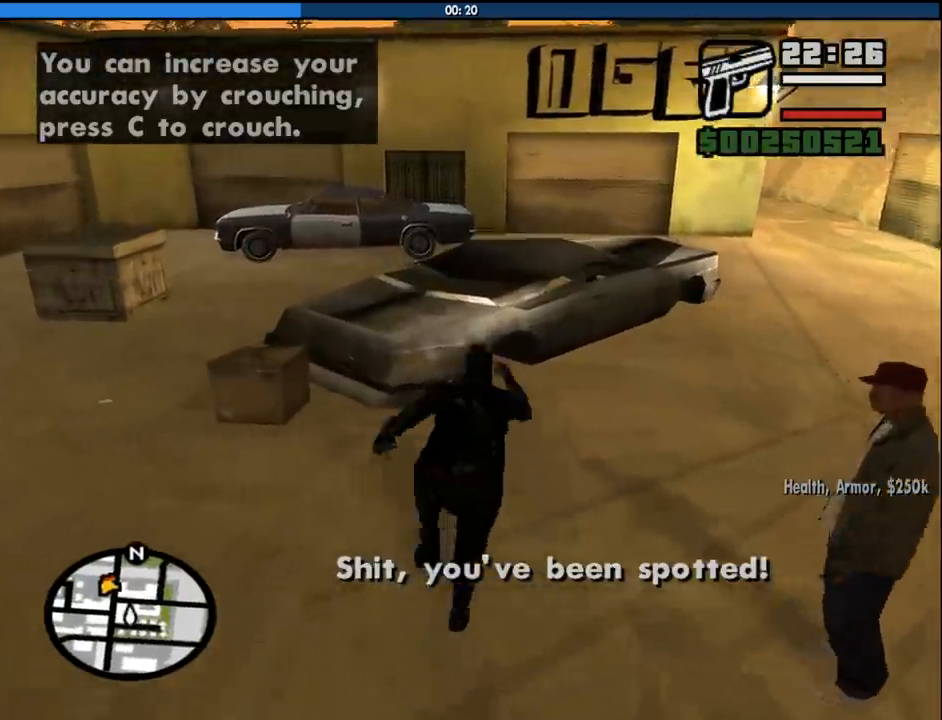
{"keys": ["w"], "mouse": [], "events": []}
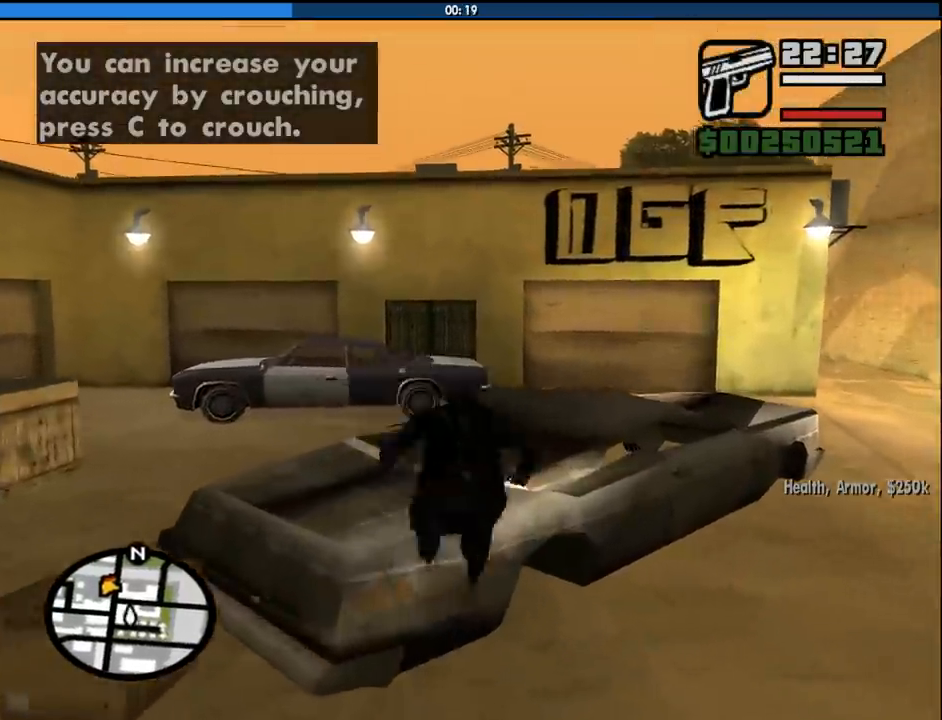
{"keys": ["a", "d", "space", "w"], "mouse": [], "events": [[217, "a", "down"], [217, "space", "down"], [267, "space", "up"], [367, "a", "up"], [367, "w", "up"], [417, "d", "down"], [417, "space", "down"], [500, "a", "down"], [500, "w", "down"]]}
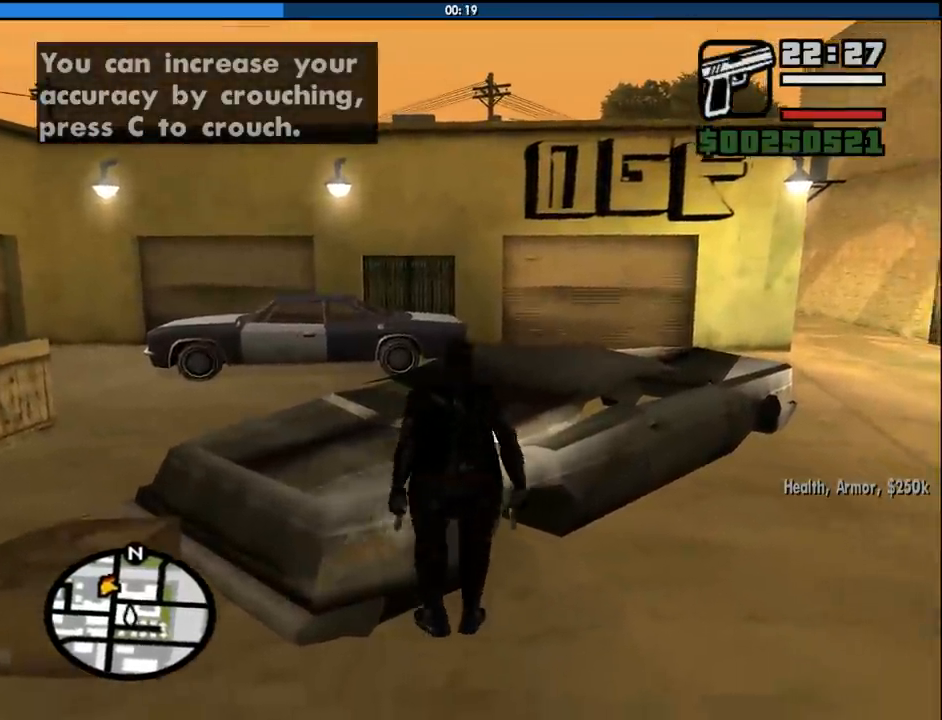
{"keys": ["space"], "mouse": [], "events": [[50, "d", "up"], [50, "space", "up"], [150, "a", "up"], [150, "space", "down"], [150, "w", "up"], [283, "space", "up"], [433, "space", "down"]]}
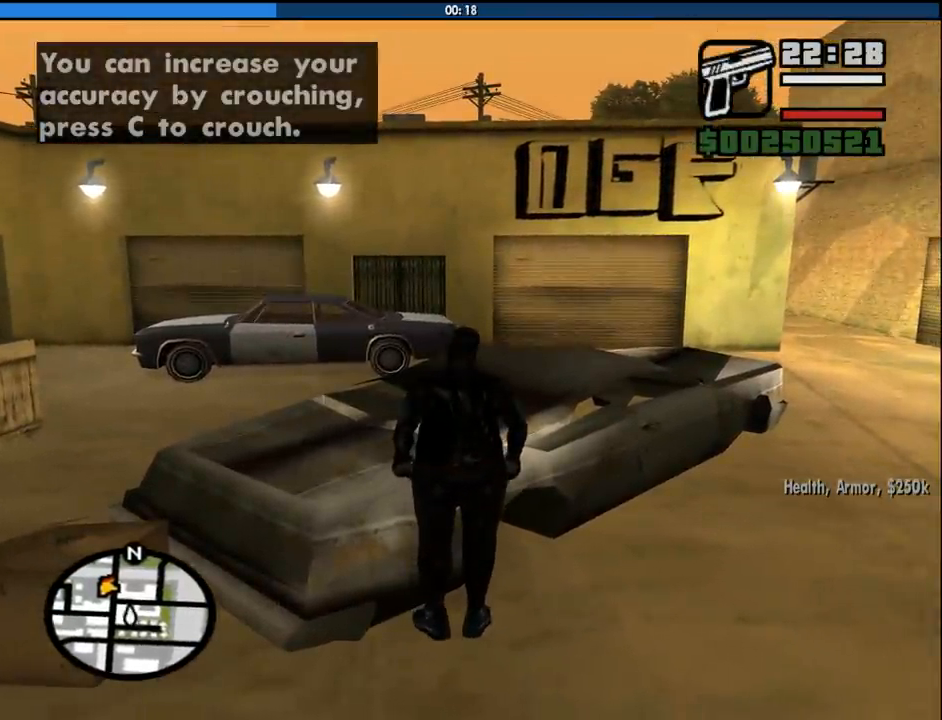
{"keys": ["a", "w"], "mouse": [], "events": [[17, "space", "up"], [167, "space", "down"], [250, "a", "down"], [250, "space", "up"], [300, "w", "down"], [350, "a", "up"], [350, "space", "down"], [400, "w", "up"], [450, "w", "down"], [483, "a", "down"], [483, "space", "up"]]}
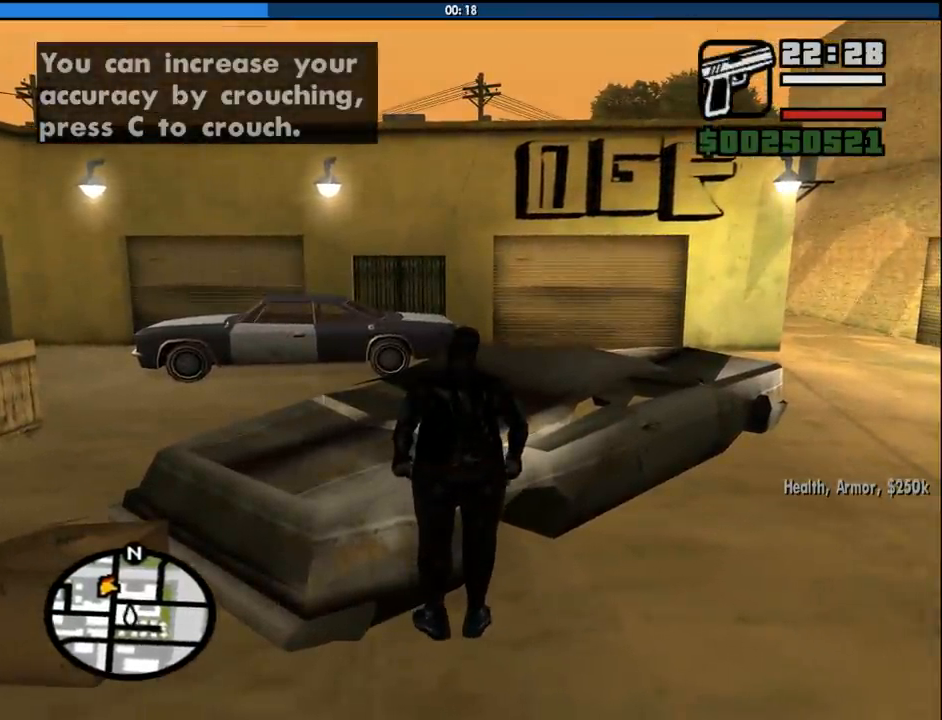
{"keys": [], "mouse": [], "events": [[83, "a", "up"], [367, "w", "up"]]}
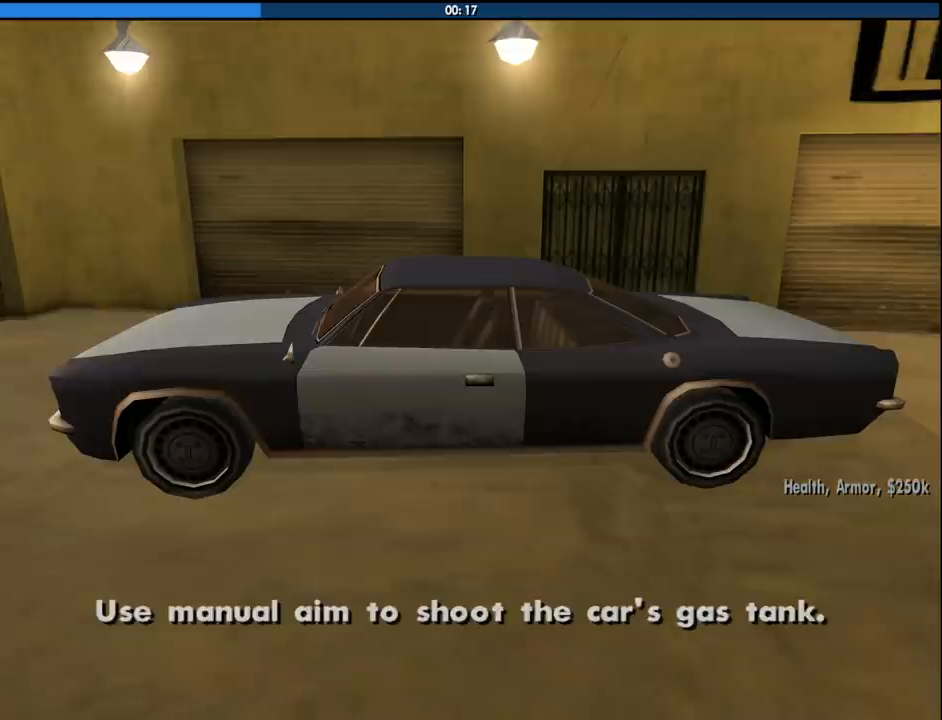
{"keys": [], "mouse": [], "events": [[50, "mouse_left", "down"], [50, "mouse_right", "down"], [150, "mouse_left", "up"], [200, "mouse_right", "up"], [233, "mouse_left", "down"], [233, "mouse_right", "down"], [333, "mouse_left", "up"], [333, "mouse_right", "up"]]}
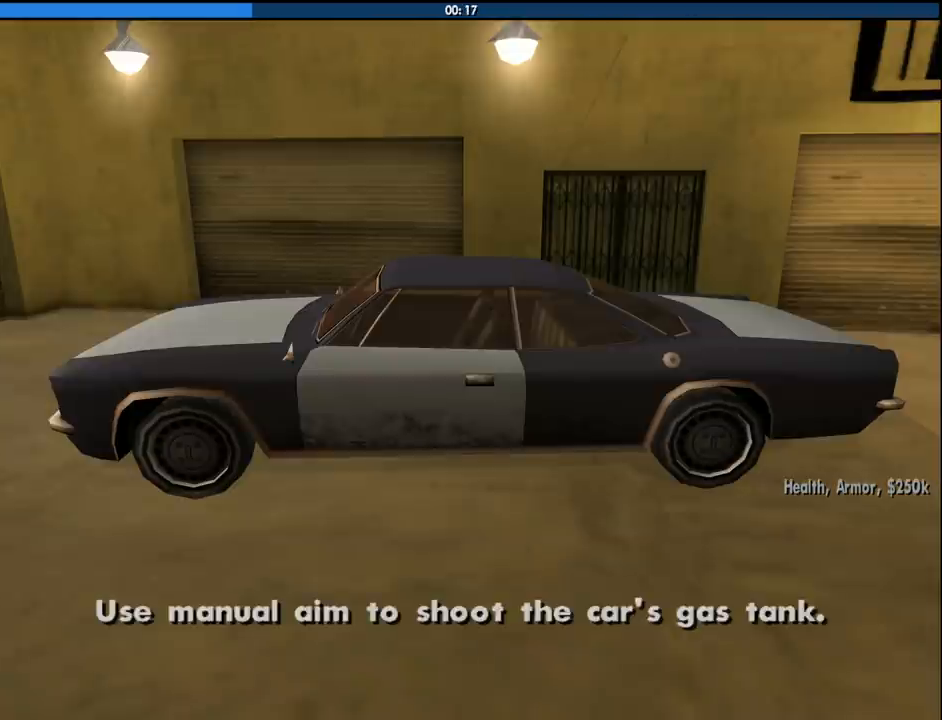
{"keys": [], "mouse": [], "events": [[350, "mouse_left", "down"], [350, "mouse_right", "down"], [450, "mouse_left", "up"], [450, "mouse_right", "up"]]}
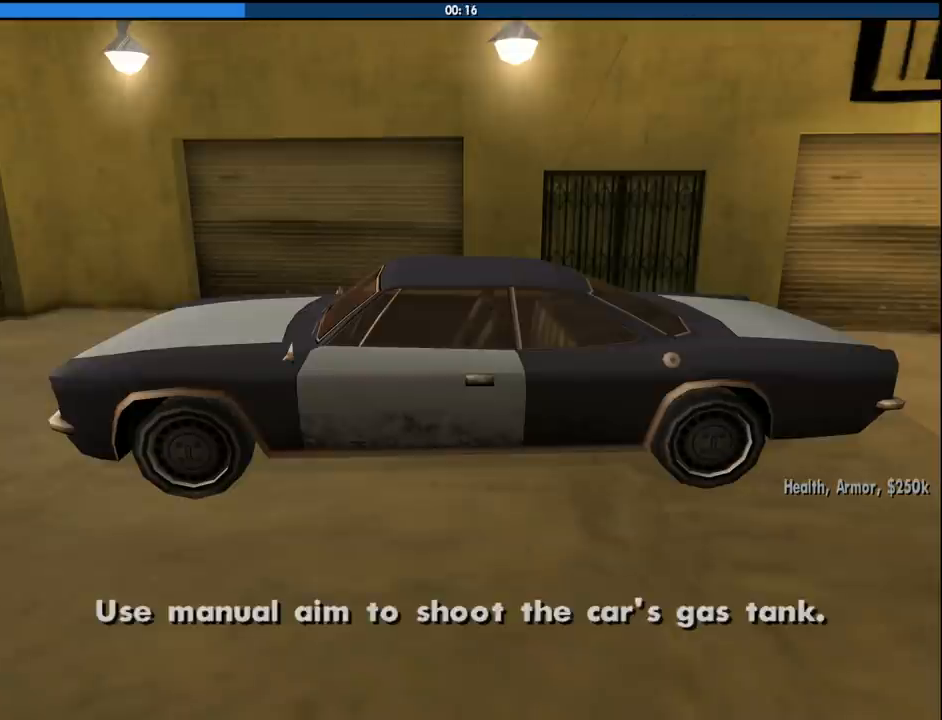
{"keys": [], "mouse": ["left", "right"], "events": [[33, "mouse_left", "down"], [33, "mouse_right", "down"], [133, "mouse_left", "up"], [133, "mouse_right", "up"], [467, "mouse_left", "down"], [467, "mouse_right", "down"]]}
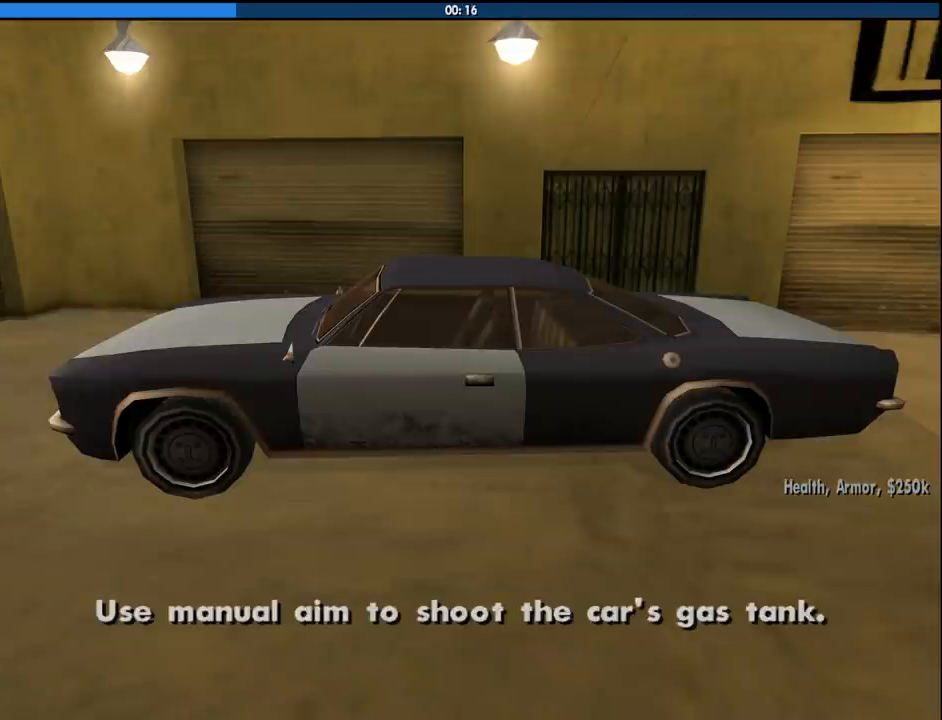
{"keys": [], "mouse": [], "events": [[50, "mouse_left", "up"], [50, "mouse_right", "up"], [100, "mouse_left", "down"], [100, "mouse_right", "down"], [233, "mouse_left", "up"], [233, "mouse_right", "up"]]}
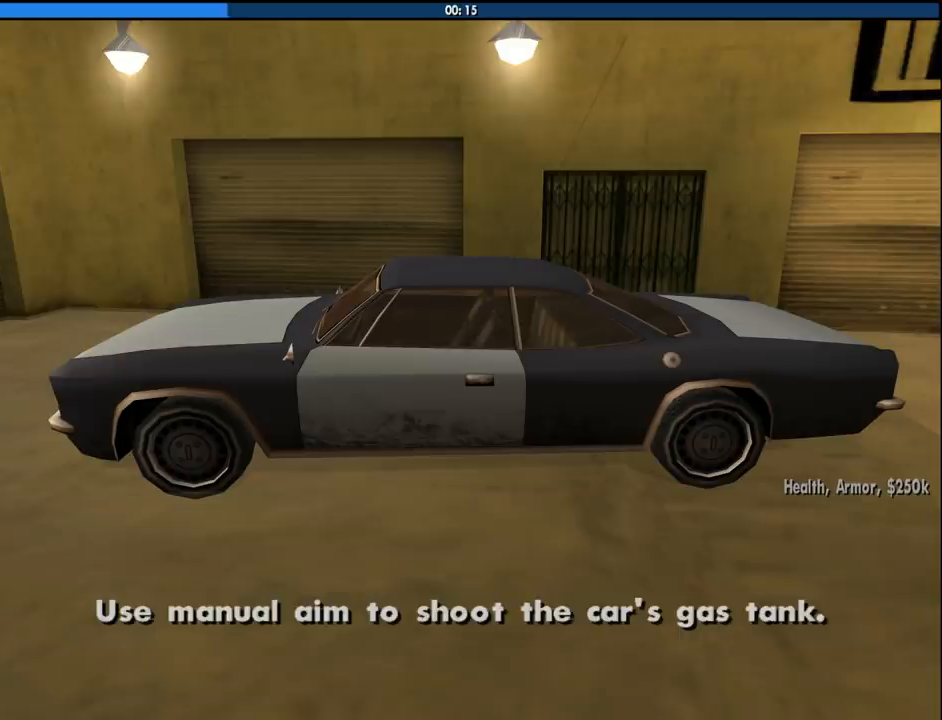
{"keys": ["d", "space"], "mouse": [], "events": [[250, "space", "down"], [300, "space", "up"], [450, "space", "down"], [483, "d", "down"]]}
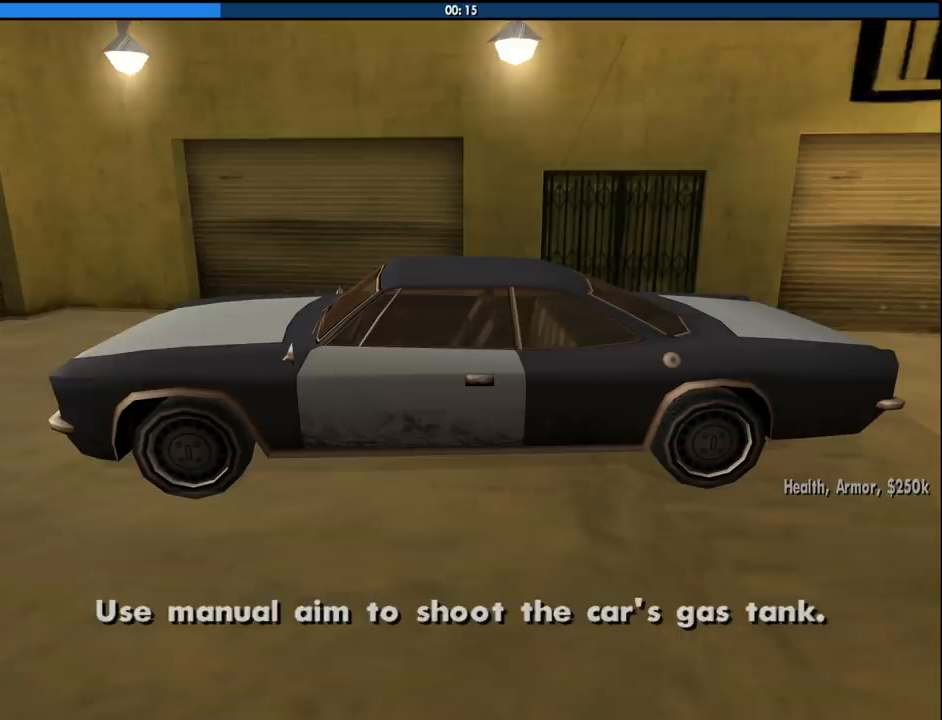
{"keys": [], "mouse": [], "events": [[33, "w", "down"], [83, "a", "down"], [83, "space", "up"], [133, "d", "up"], [233, "a", "up"], [233, "space", "down"], [233, "w", "up"], [317, "space", "up"]]}
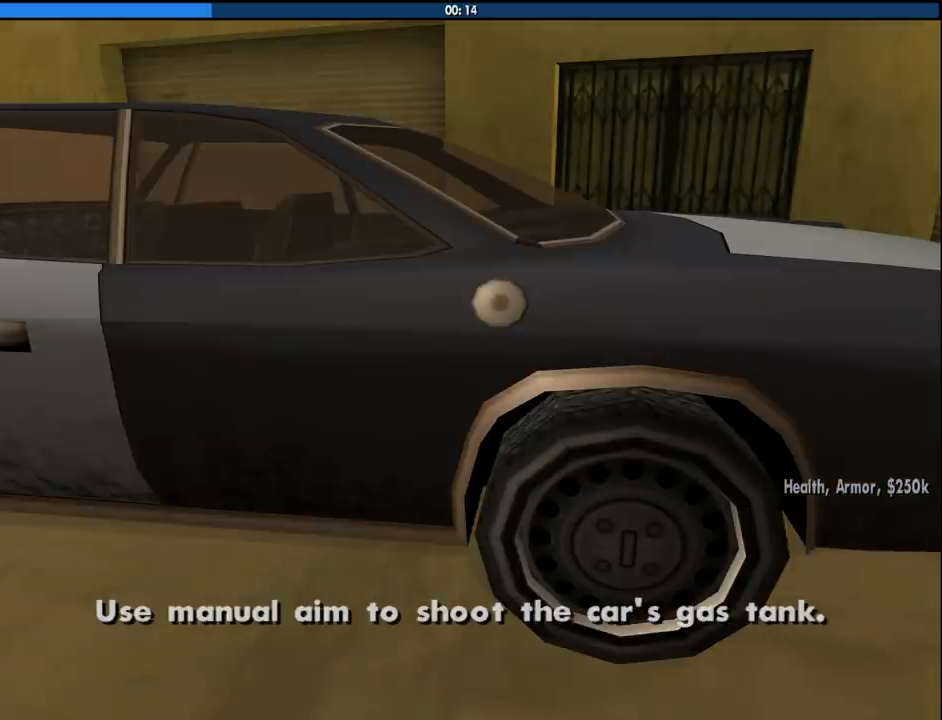
{"keys": [], "mouse": [], "events": []}
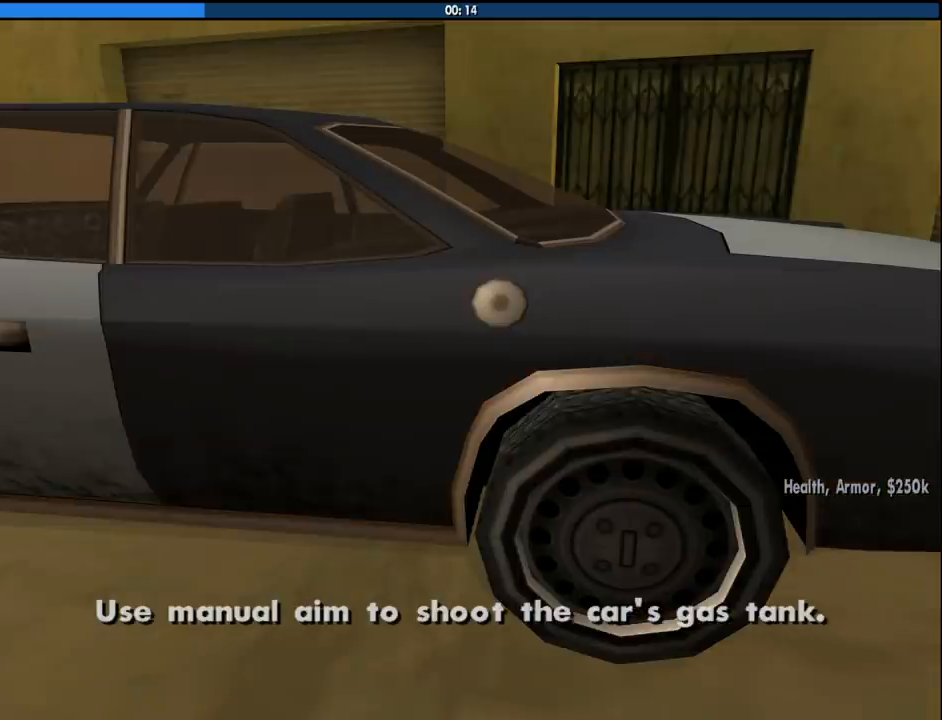
{"keys": [], "mouse": [], "events": []}
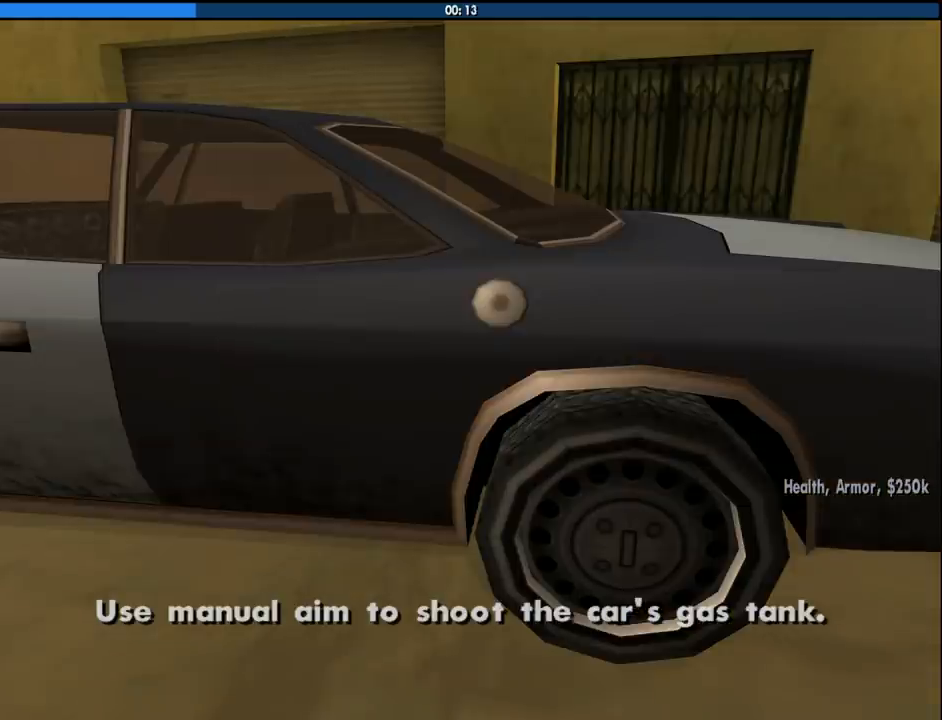
{"keys": [], "mouse": ["right"], "events": [[317, "mouse_right", "down"]]}
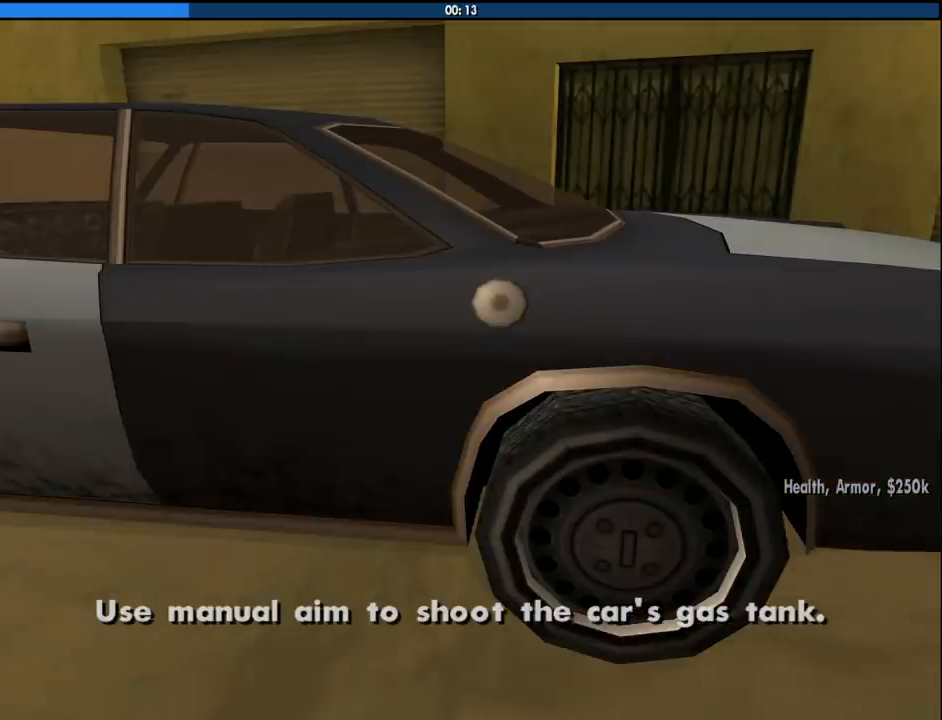
{"keys": [], "mouse": ["right"], "events": []}
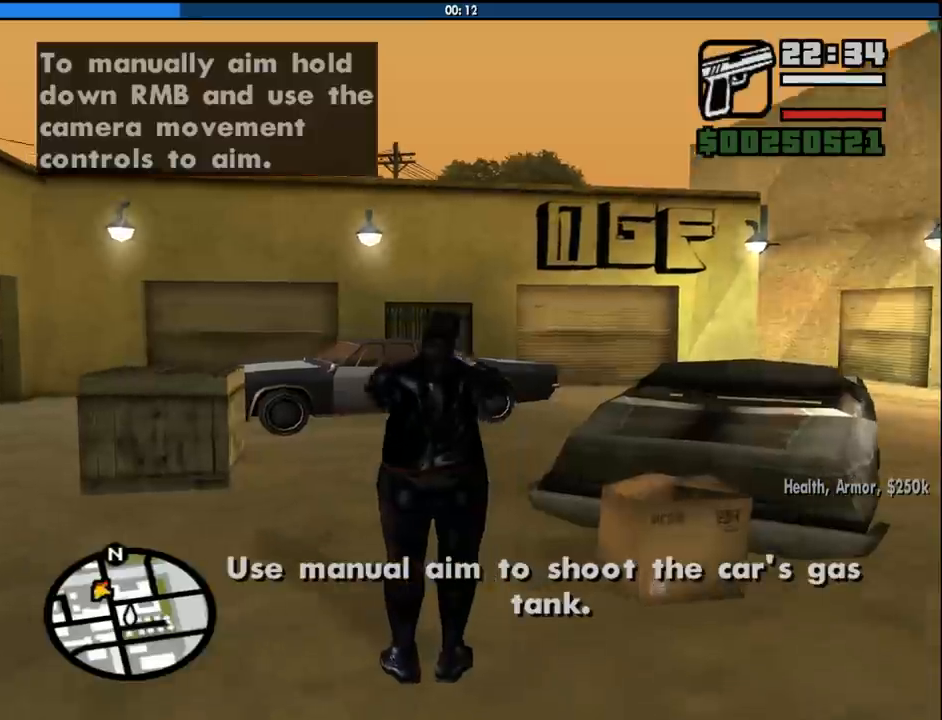
{"keys": [], "mouse": ["right"], "events": [[300, "mouse_left", "down"], [400, "c", "down"], [400, "mouse_left", "up"], [483, "c", "up"]]}
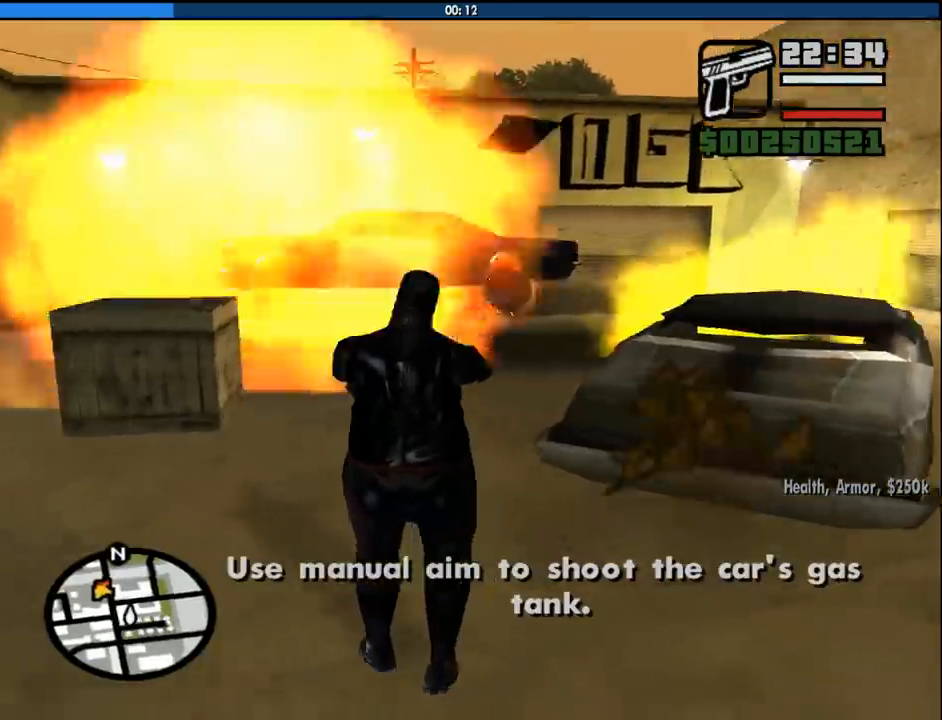
{"keys": [], "mouse": ["left", "right"], "events": [[367, "mouse_left", "down"]]}
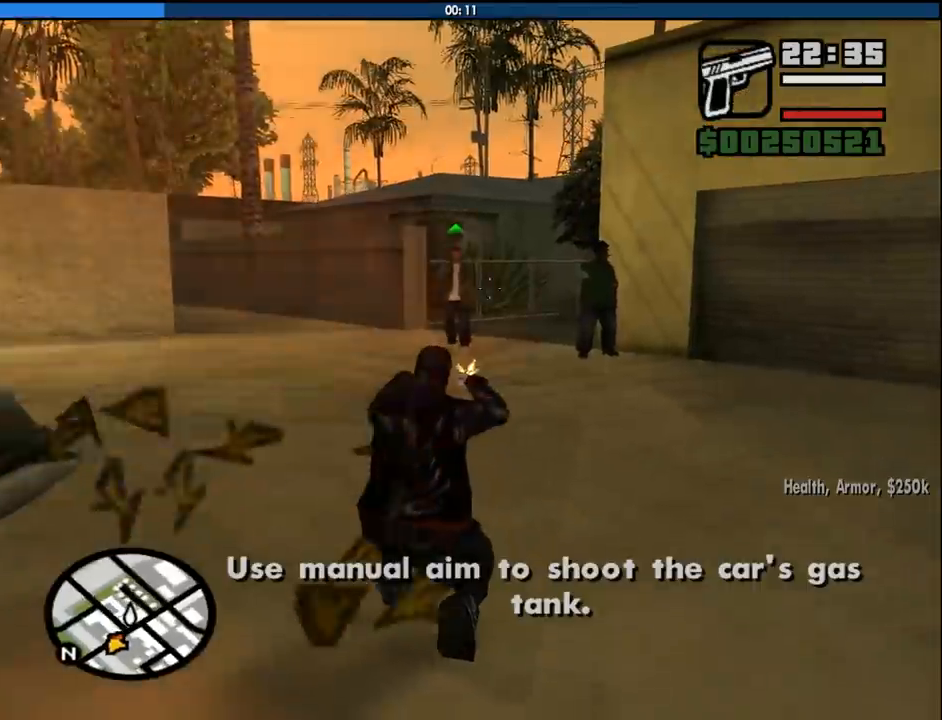
{"keys": [], "mouse": [], "events": [[50, "mouse_left", "up"], [433, "mouse_right", "up"]]}
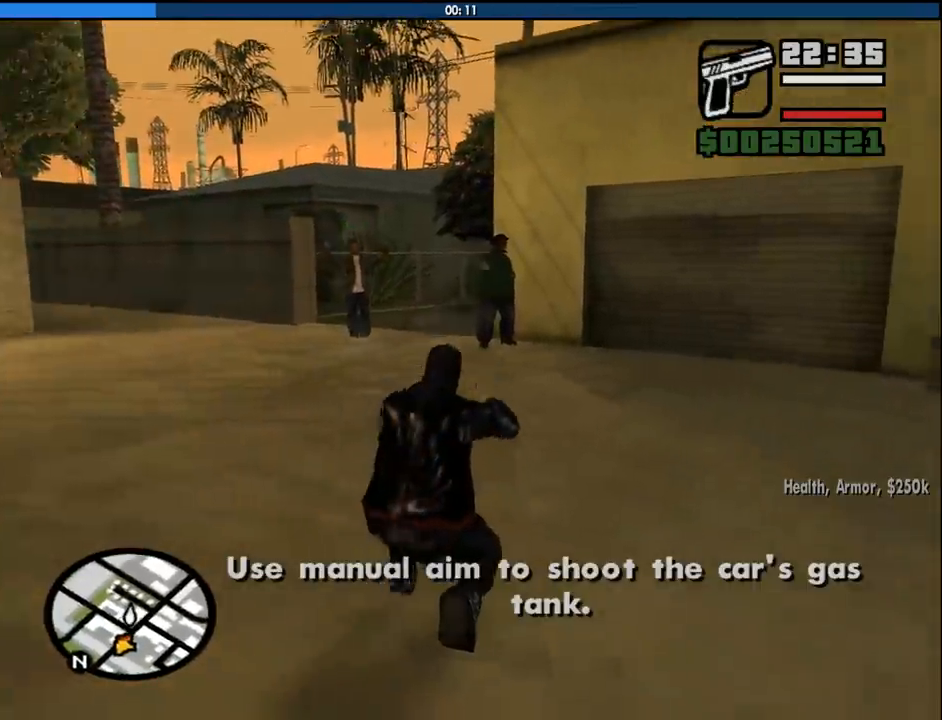
{"keys": ["a", "w"], "mouse": [], "events": [[67, "mouse_wheel_down", "down"], [117, "mouse_wheel_down", "up"], [217, "w", "down"], [300, "mouse_wheel_up", "down"], [350, "a", "down"], [350, "mouse_wheel_up", "up"], [350, "space", "down"], [400, "space", "up"]]}
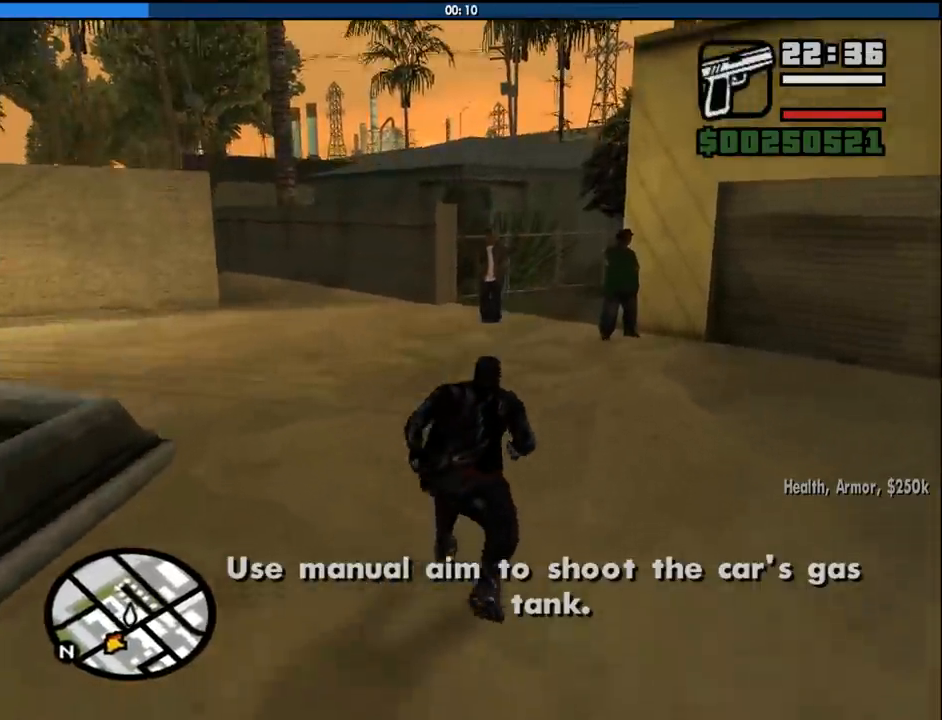
{"keys": ["d", "space", "w"], "mouse": [], "events": [[33, "a", "up"], [33, "space", "down"], [83, "d", "down"], [183, "a", "down"], [183, "space", "up"], [267, "d", "up"], [317, "space", "down"], [367, "space", "up"], [467, "d", "down"], [500, "a", "up"], [500, "space", "down"]]}
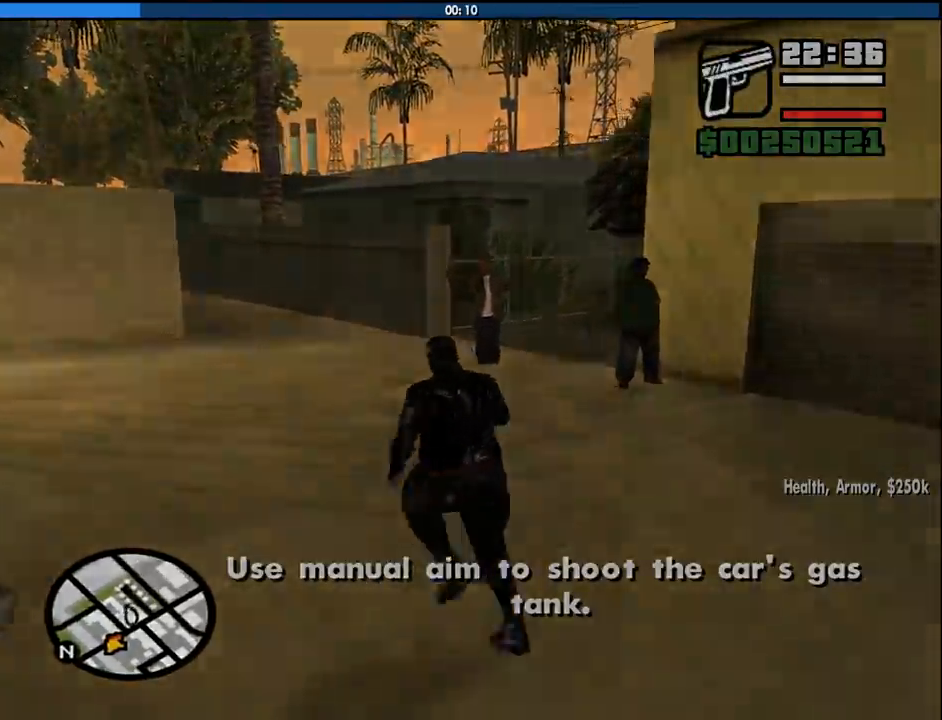
{"keys": ["a", "space", "w"], "mouse": [], "events": [[100, "space", "up"], [150, "a", "down"], [200, "d", "up"], [233, "space", "down"], [283, "d", "down"], [333, "a", "up"], [333, "space", "up"], [433, "space", "down"], [467, "a", "down"], [467, "d", "up"]]}
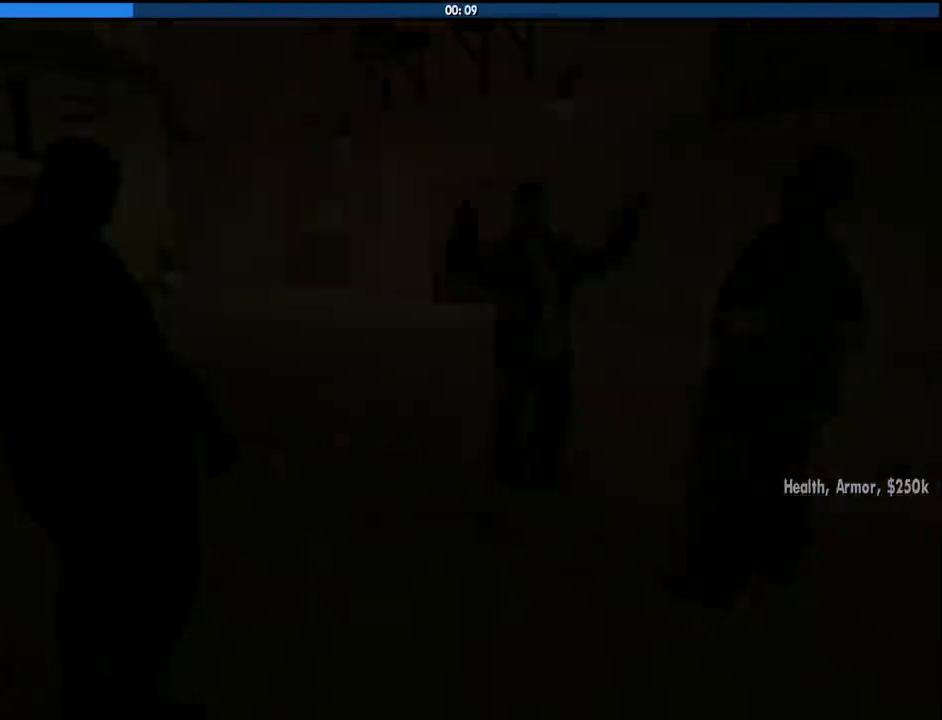
{"keys": ["a", "w"], "mouse": [], "events": [[17, "space", "up"], [117, "a", "up"], [117, "d", "down"], [117, "w", "up"], [167, "space", "down"], [217, "a", "down"], [217, "w", "down"], [250, "d", "up"], [250, "space", "up"], [300, "a", "up"], [350, "d", "down"], [350, "space", "down"], [350, "w", "up"], [400, "a", "down"], [400, "w", "down"], [450, "d", "up"], [450, "space", "up"]]}
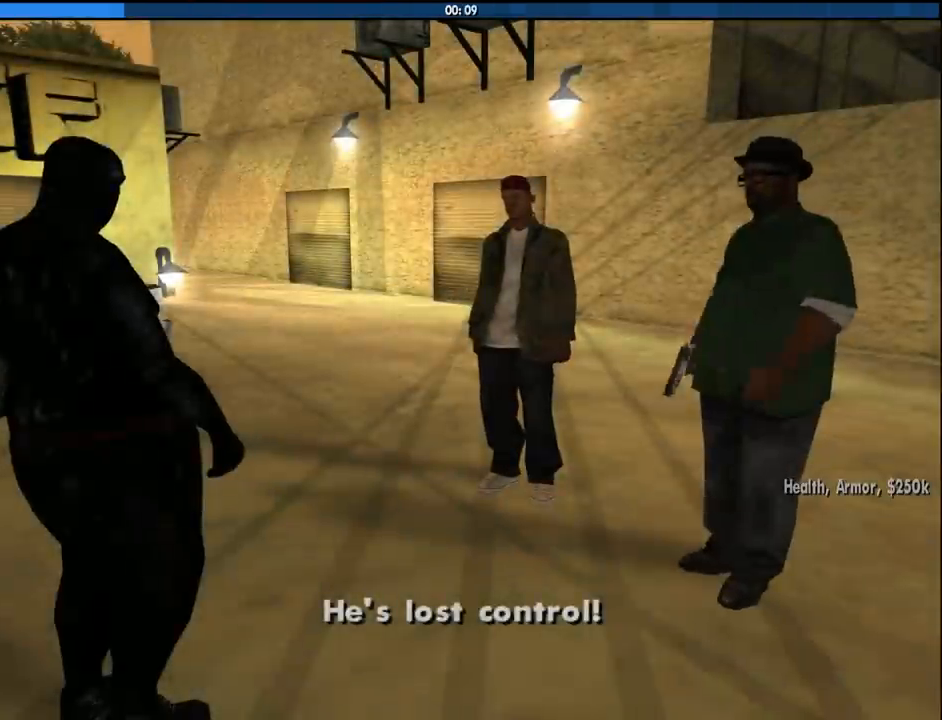
{"keys": ["d", "space"], "mouse": ["right"], "events": [[33, "a", "up"], [33, "d", "down"], [33, "space", "down"], [33, "w", "up"], [133, "a", "down"], [133, "w", "down"], [183, "d", "up"], [183, "space", "up"], [233, "a", "up"], [267, "d", "down"], [267, "space", "down"], [267, "w", "up"], [367, "a", "down"], [367, "d", "up"], [367, "w", "down"], [417, "space", "up"], [467, "a", "up"], [467, "w", "up"], [500, "d", "down"], [500, "mouse_right", "down"], [500, "space", "down"]]}